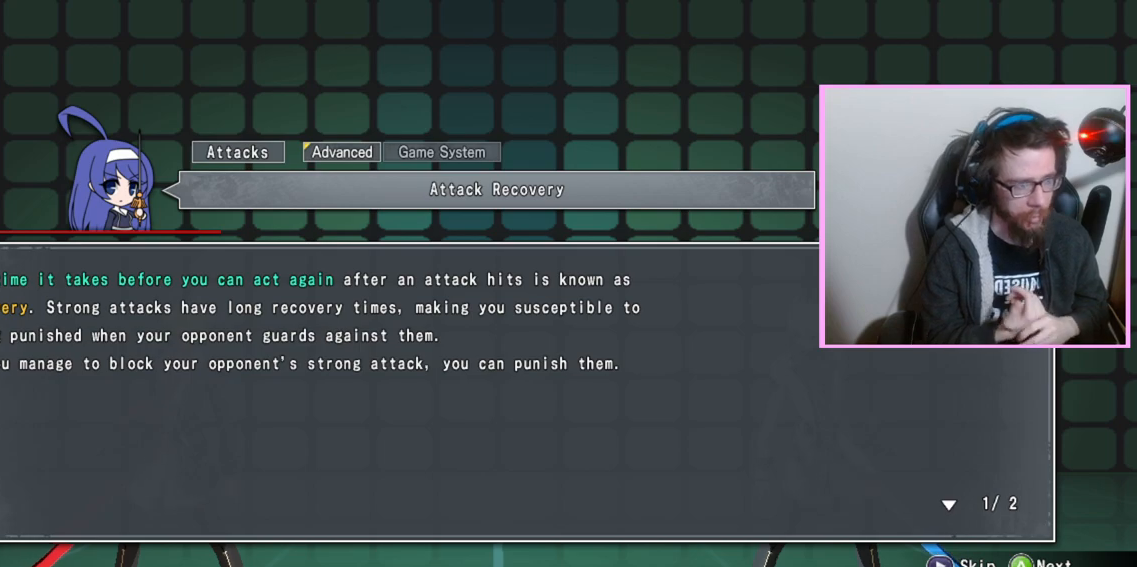
Gameplay with a controller (arcade stick); each line is a JSON object with the inputs held at the frame after it. "events" lists button and stick changes between this image and that frame as [ms after this image, input, new state], when the widget could be followed in between. Not read: L3 R3 other_buttons.
{"buttons": ["D"], "events": [[467, "D", "down"]]}
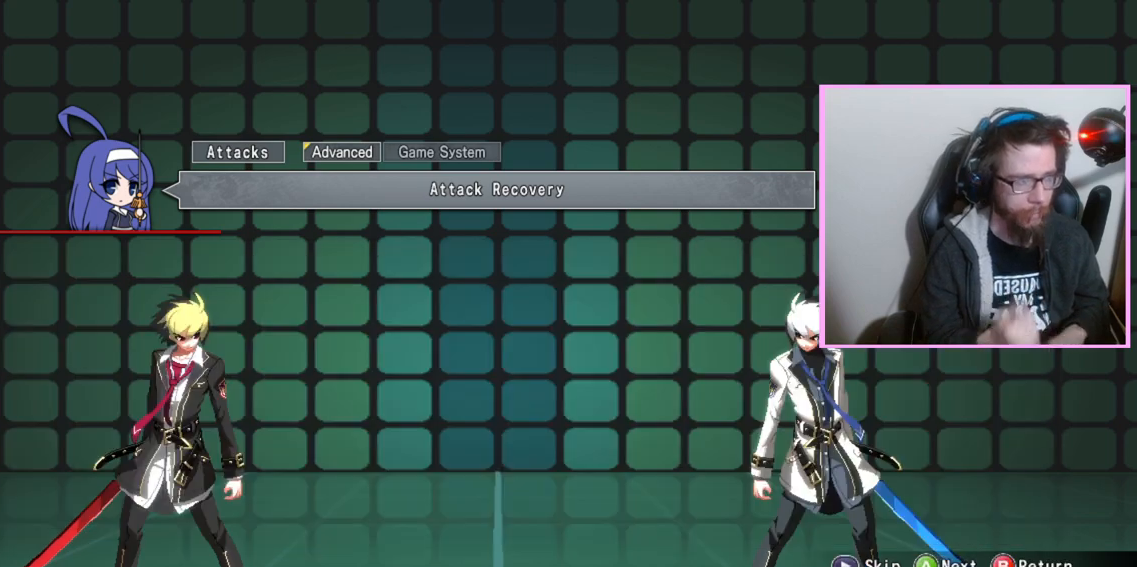
{"buttons": [], "events": [[50, "D", "up"]]}
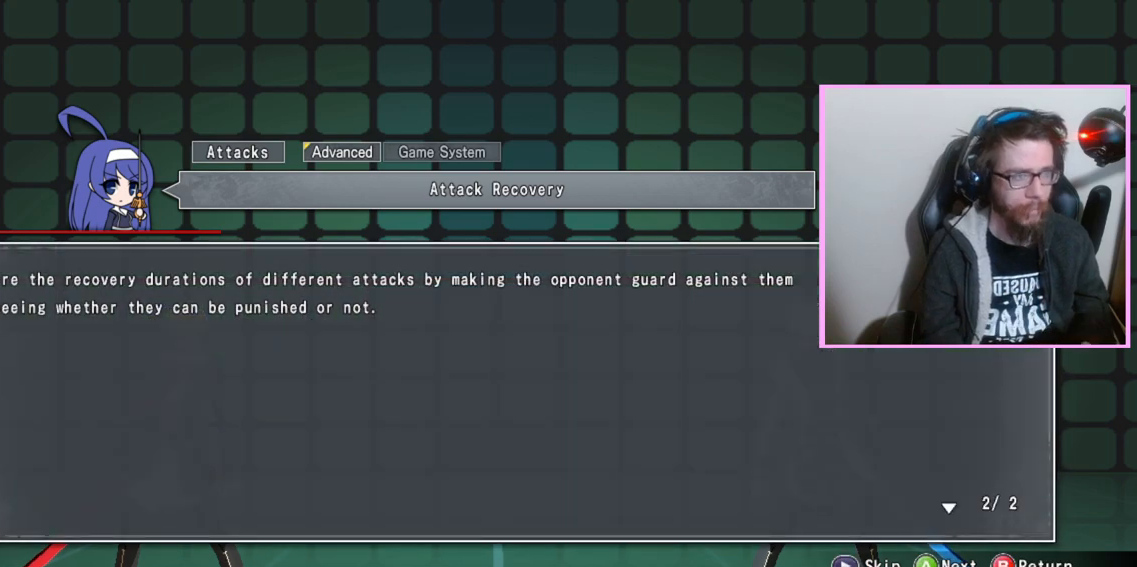
{"buttons": [], "events": []}
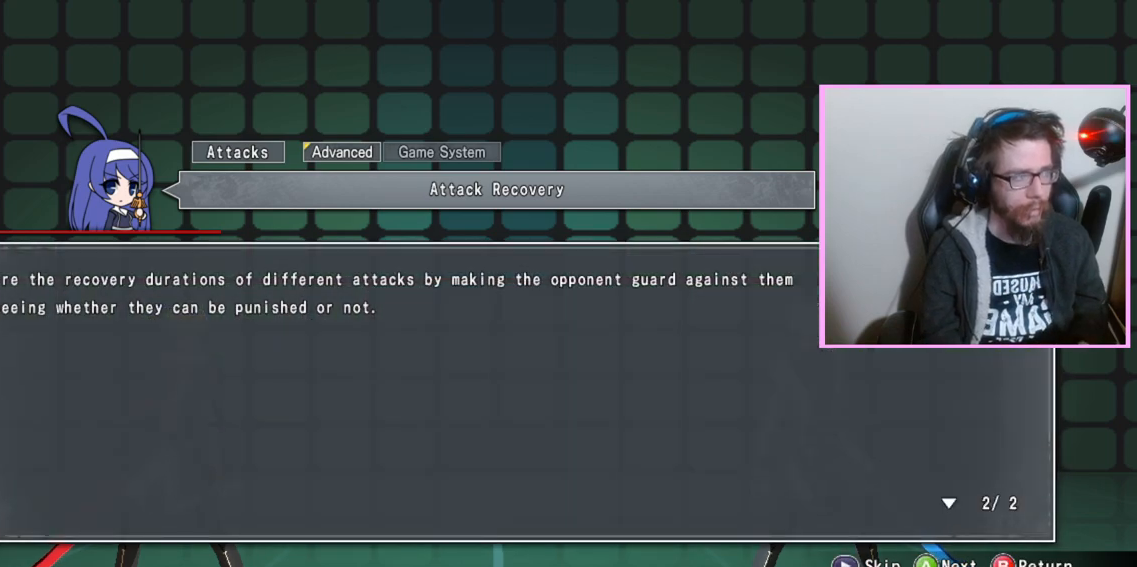
{"buttons": [], "events": []}
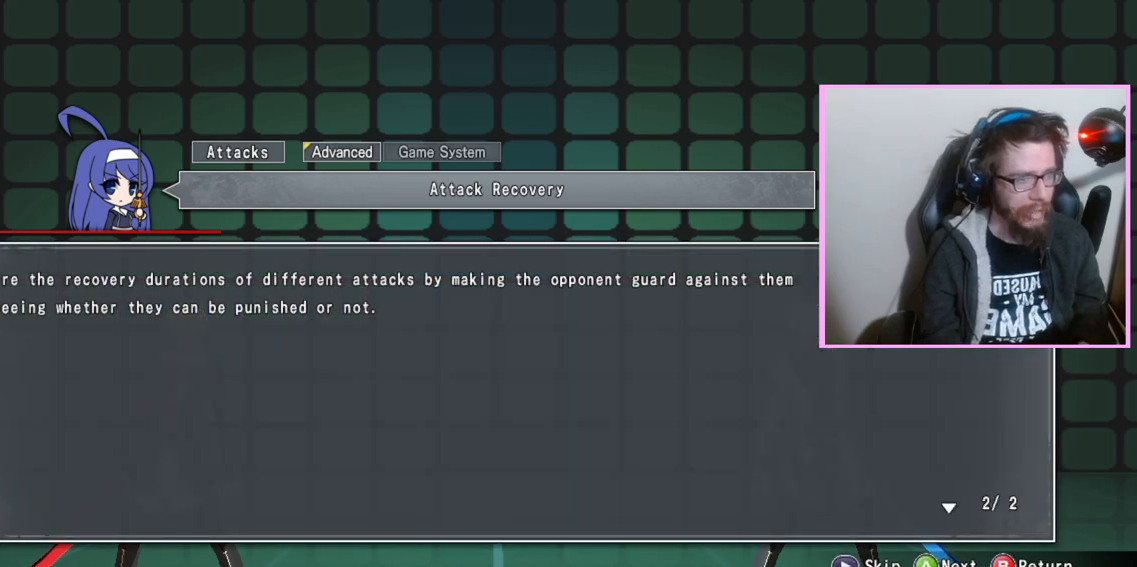
{"buttons": [], "events": []}
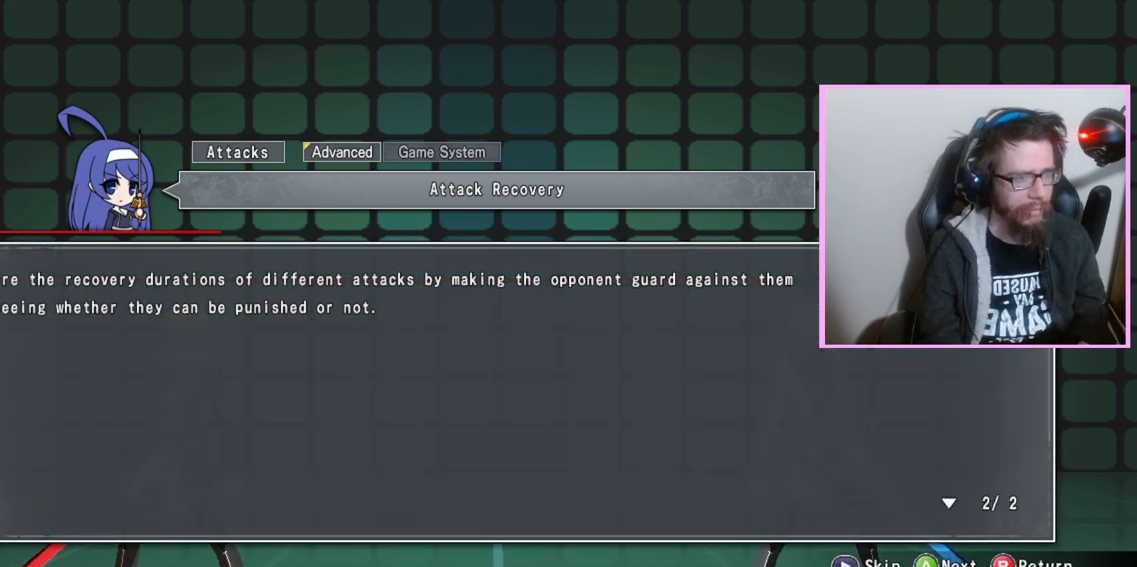
{"buttons": [], "events": []}
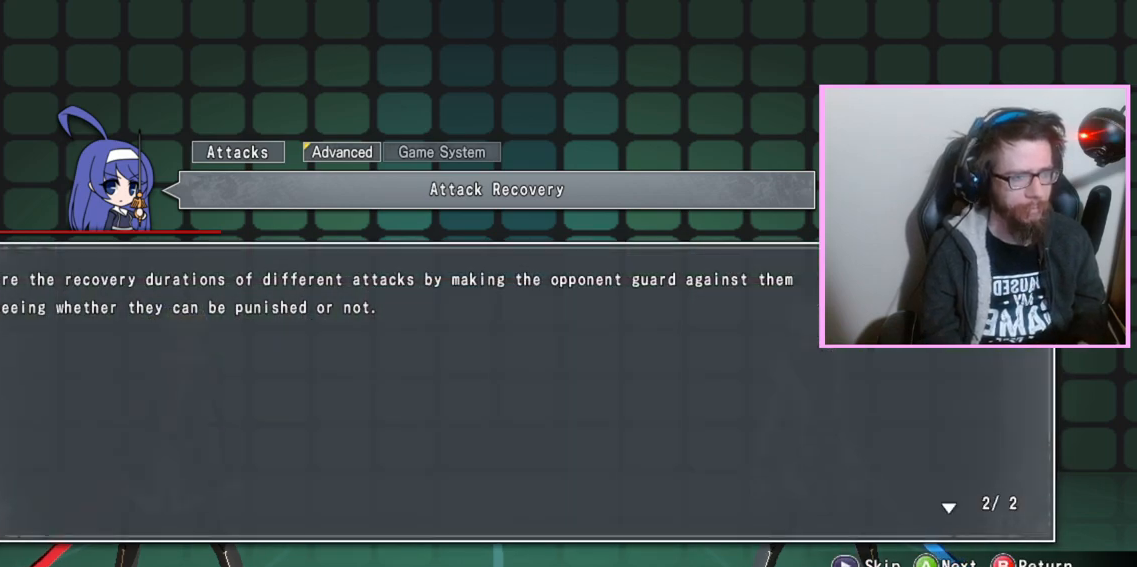
{"buttons": [], "events": [[100, "D", "down"], [217, "D", "up"]]}
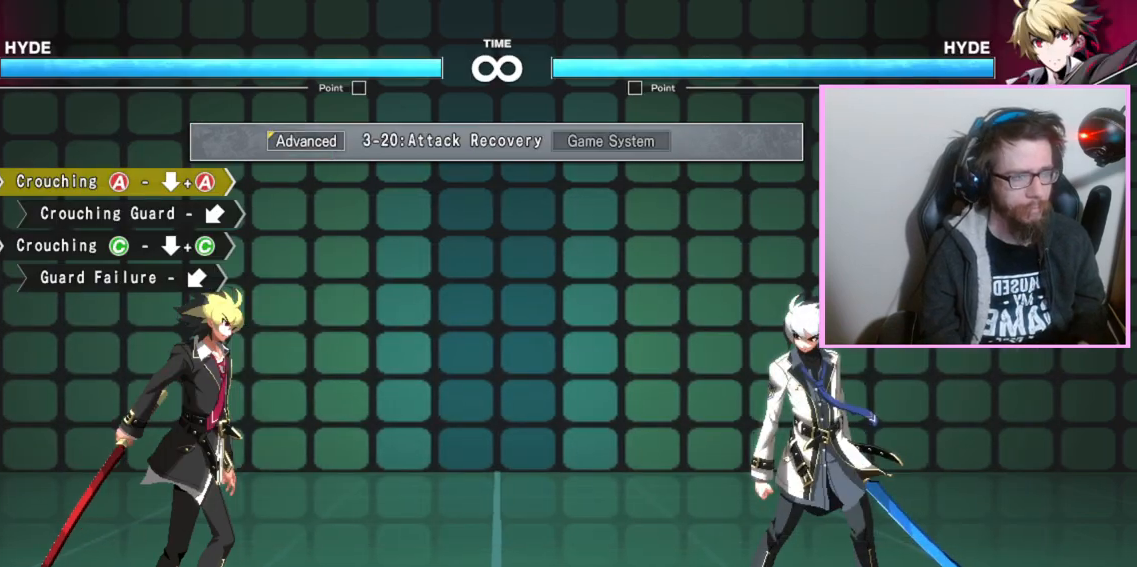
{"buttons": [], "events": []}
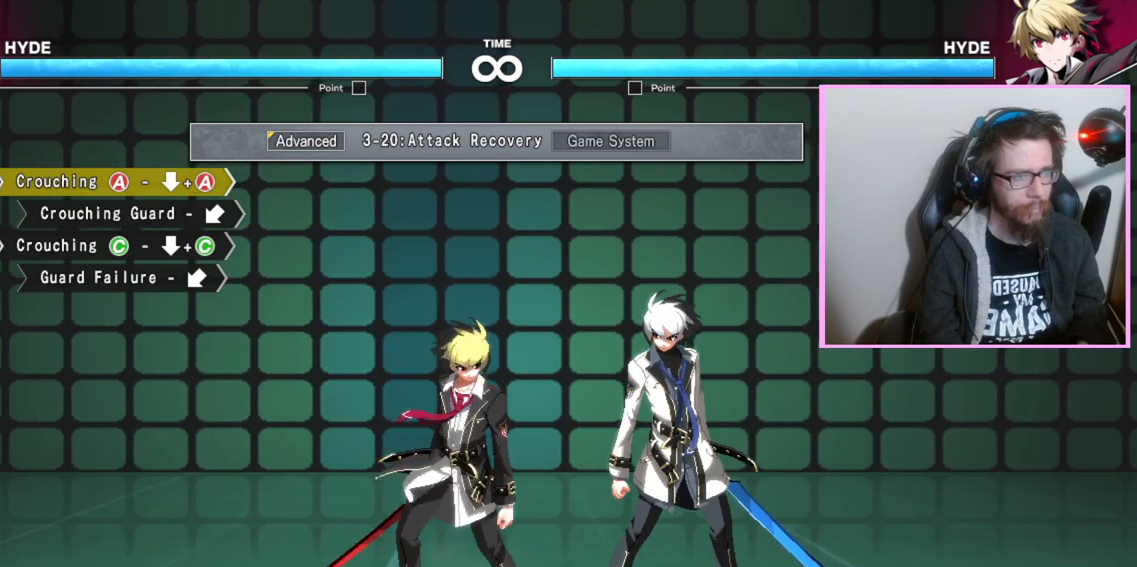
{"buttons": [], "events": []}
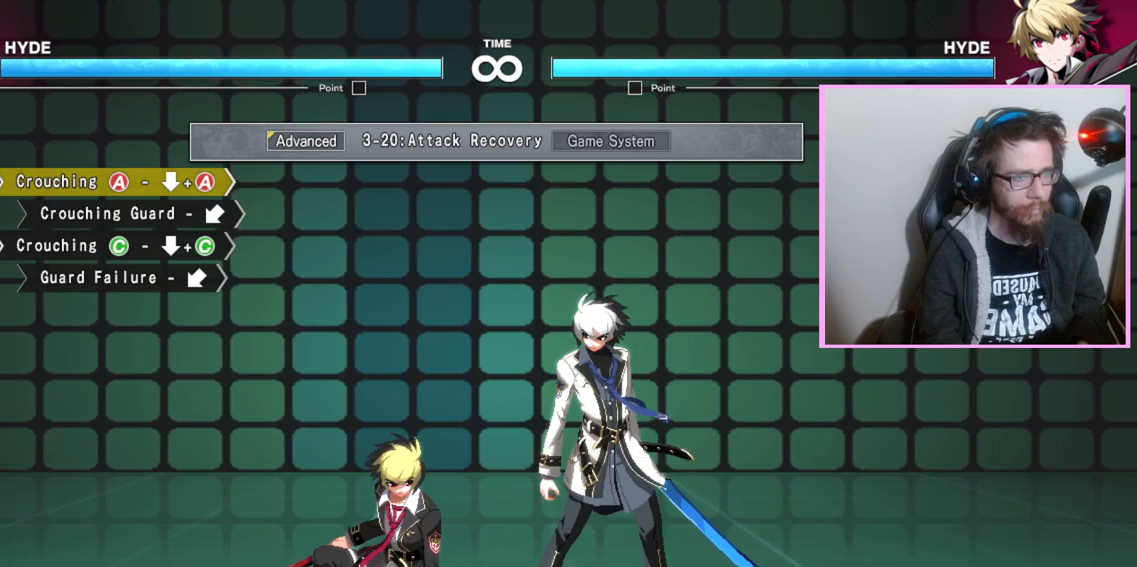
{"buttons": [], "events": []}
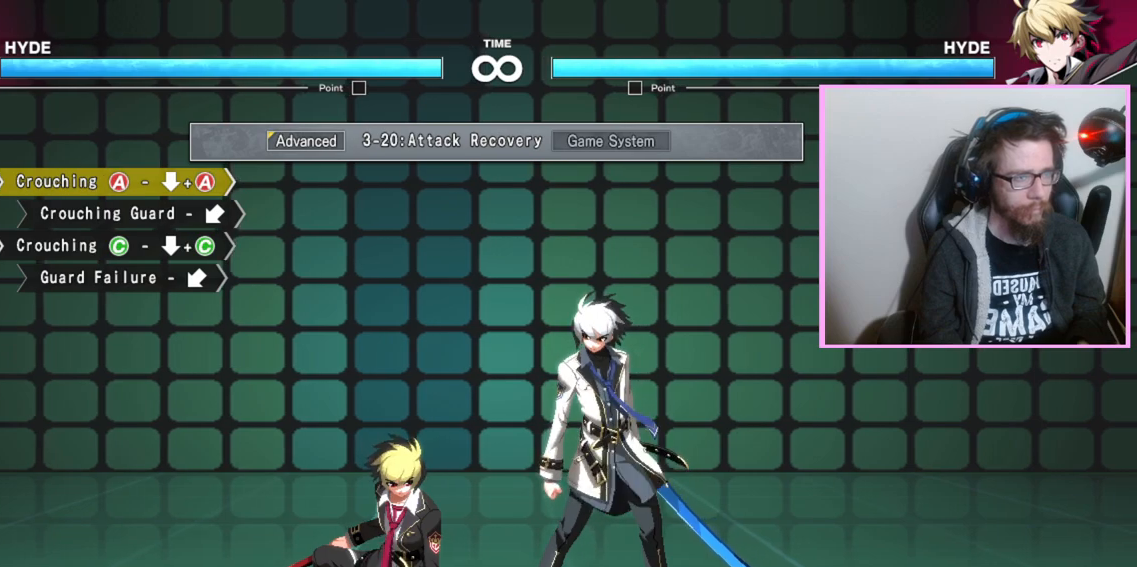
{"buttons": [], "events": []}
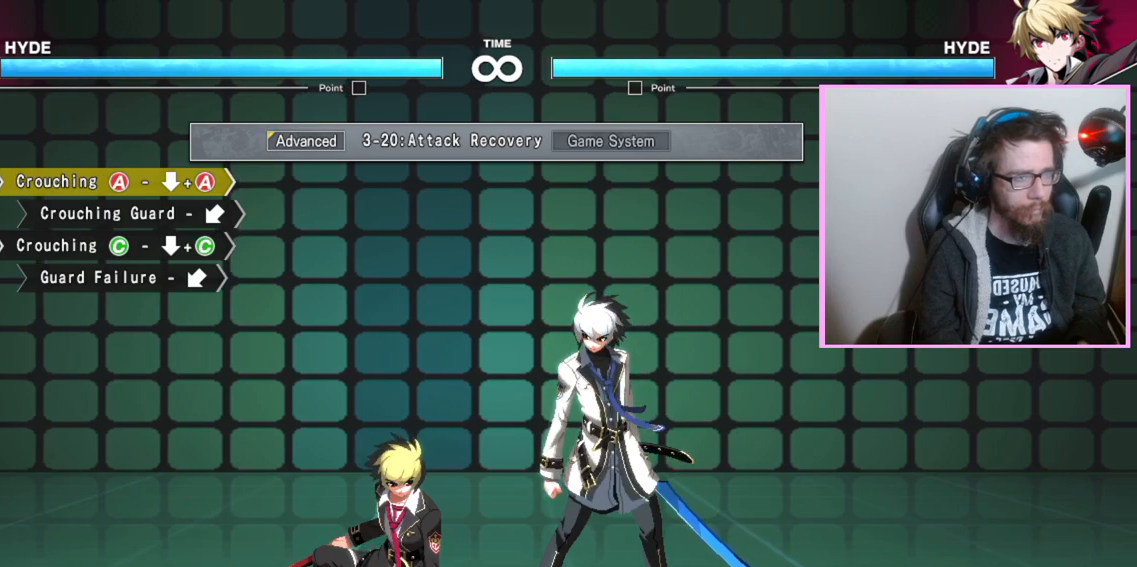
{"buttons": ["A"], "events": [[433, "A", "down"]]}
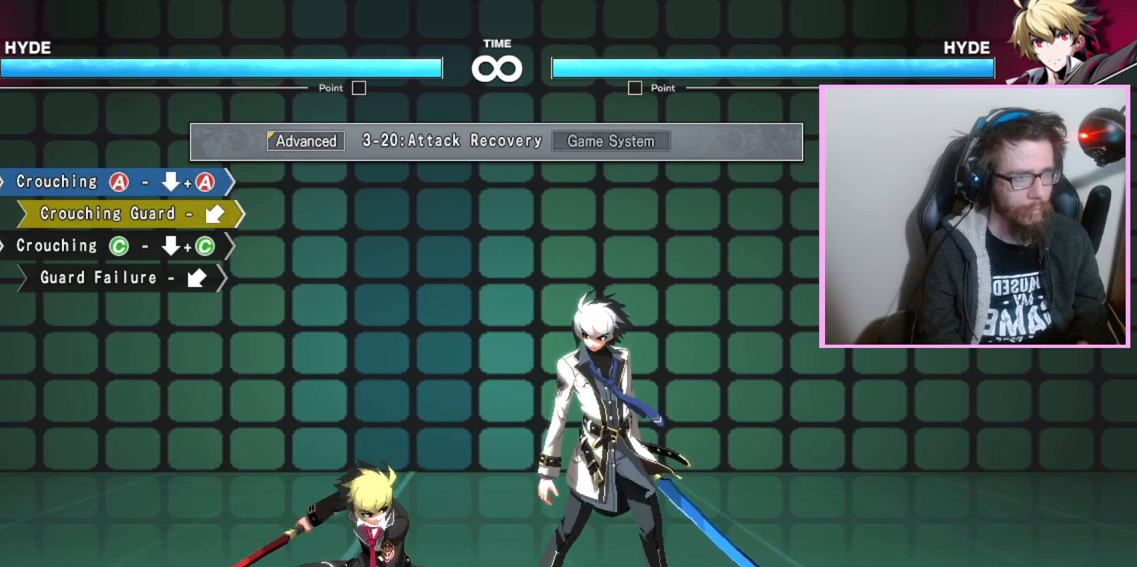
{"buttons": [], "events": [[33, "A", "up"]]}
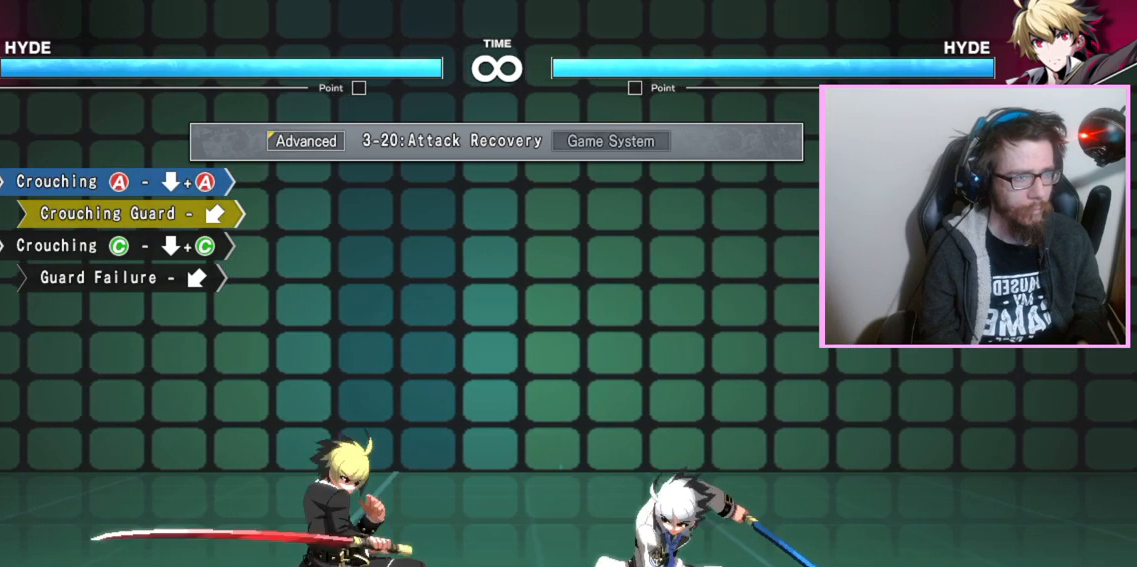
{"buttons": [], "events": []}
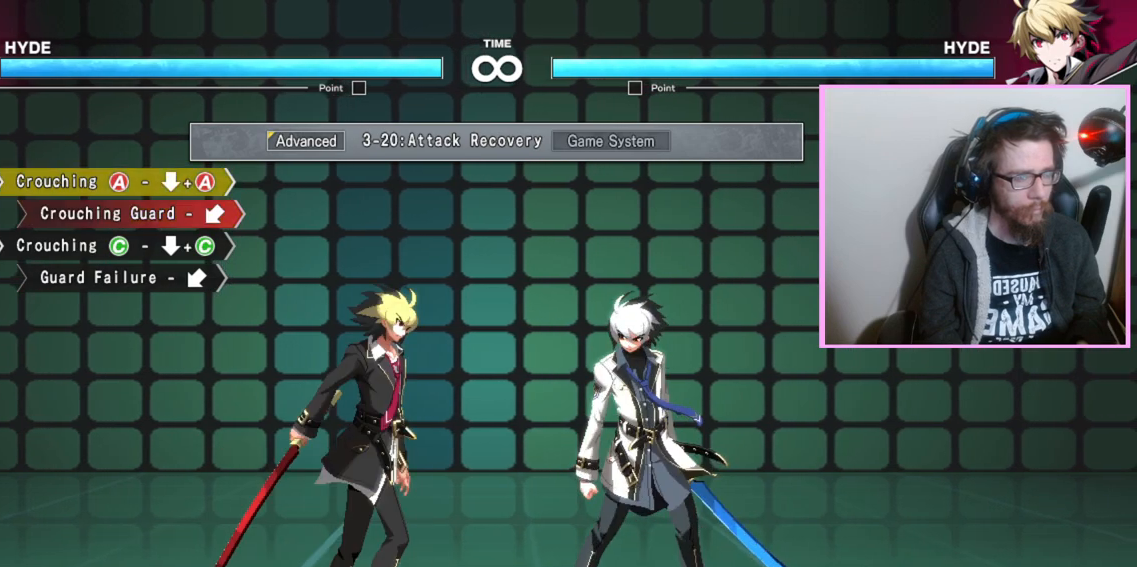
{"buttons": [], "events": [[400, "A", "down"], [483, "A", "up"]]}
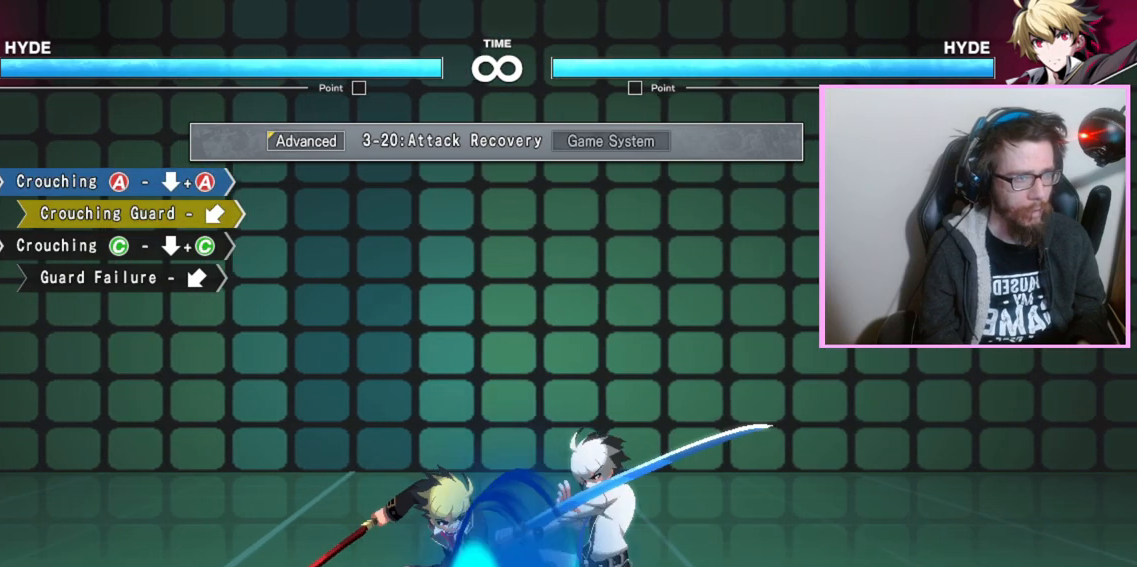
{"buttons": [], "events": []}
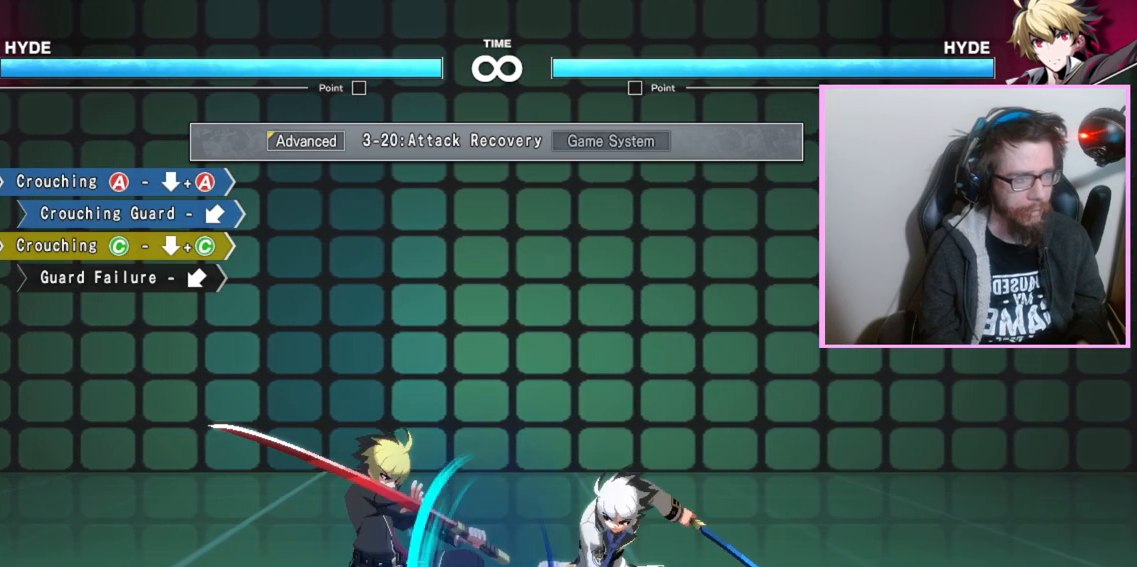
{"buttons": [], "events": []}
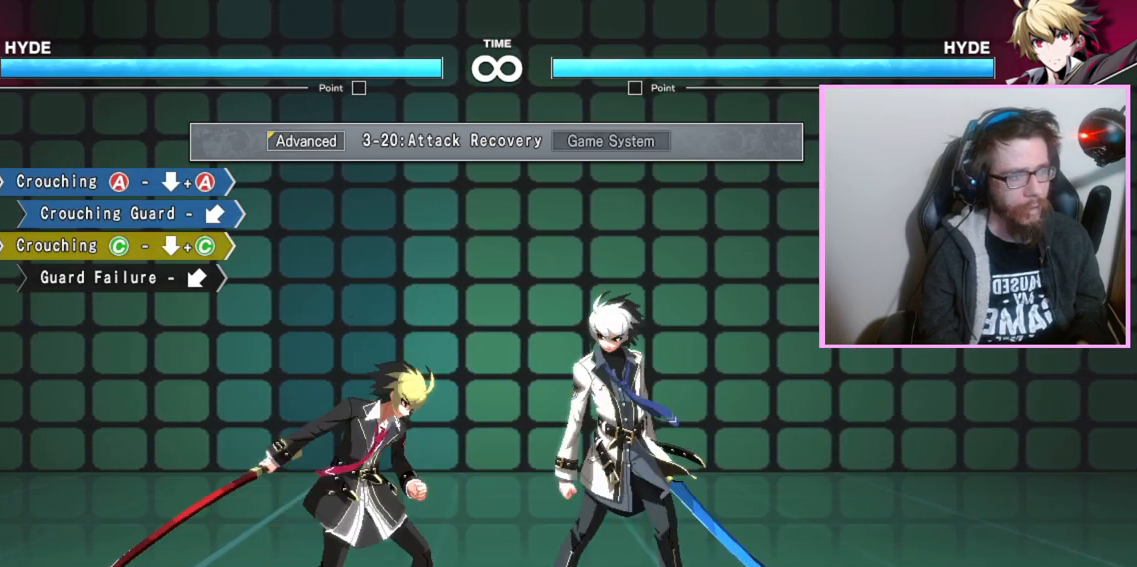
{"buttons": [], "events": [[283, "A", "down"], [350, "A", "up"]]}
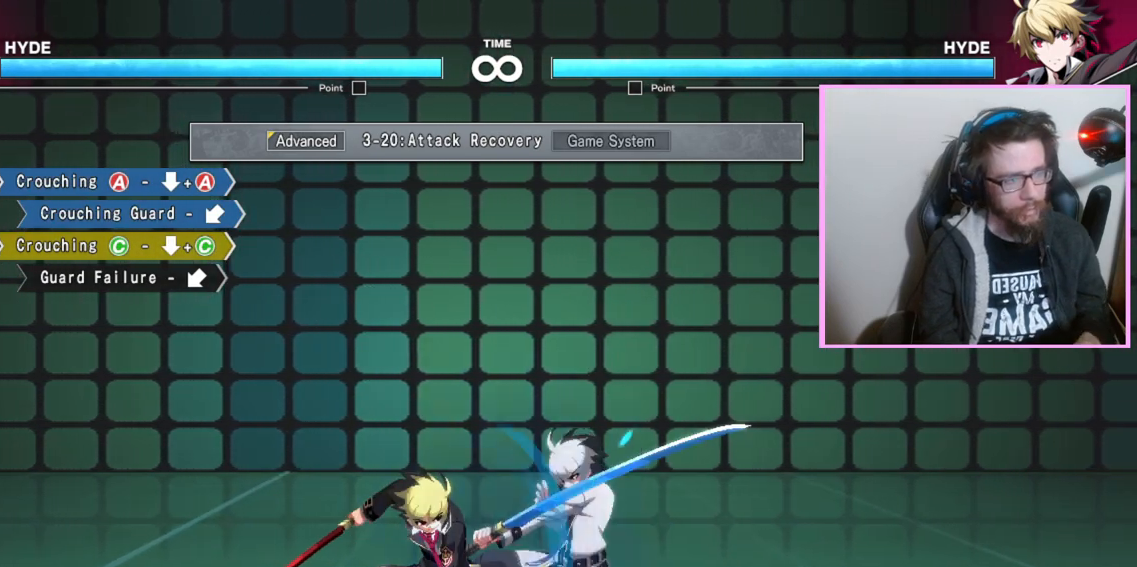
{"buttons": [], "events": []}
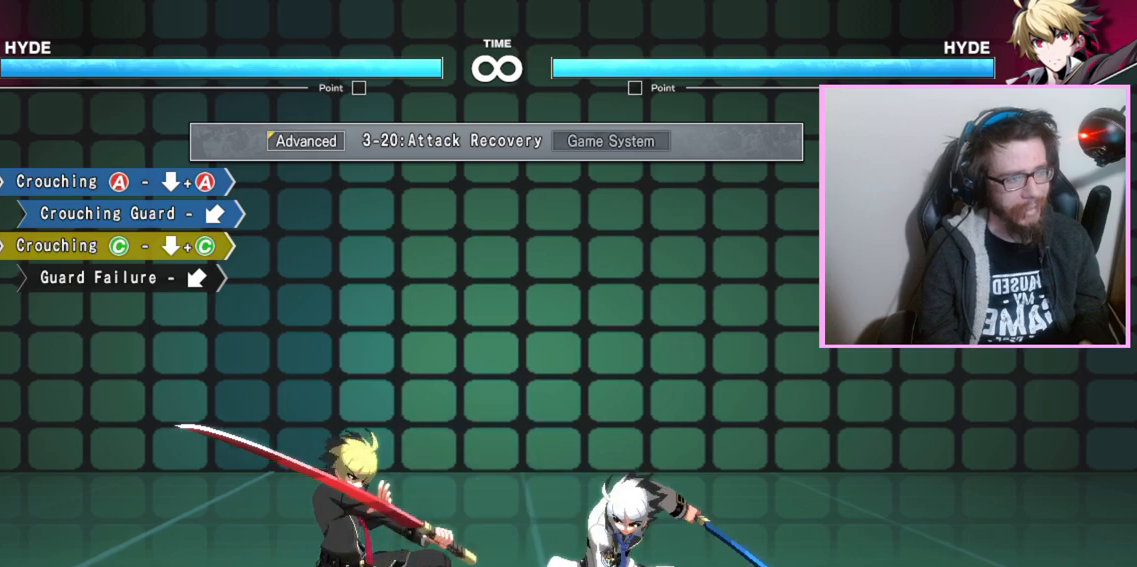
{"buttons": ["A"], "events": [[500, "A", "down"]]}
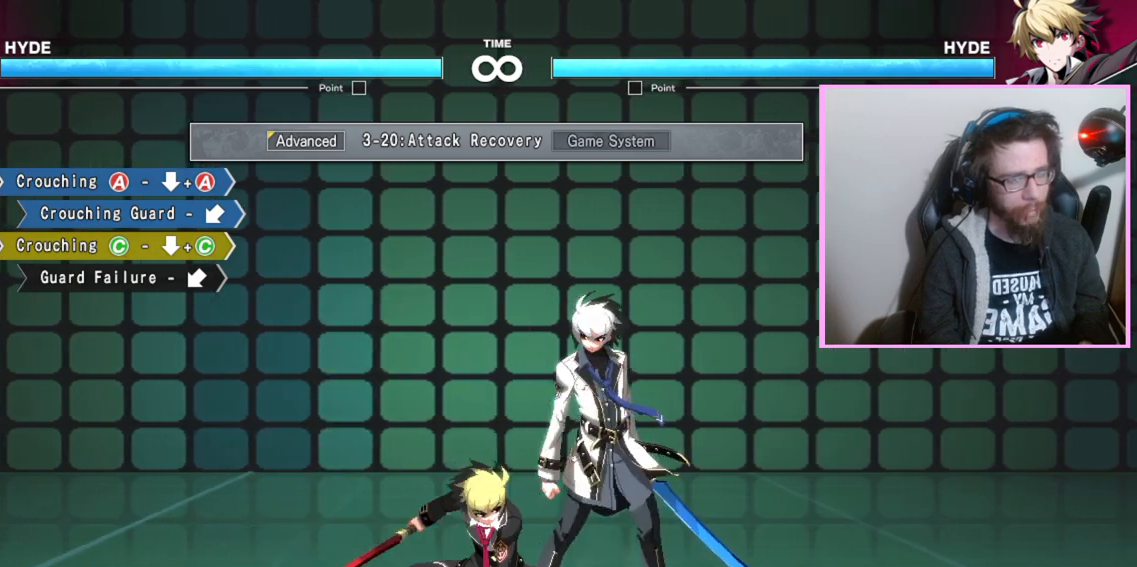
{"buttons": [], "events": [[83, "A", "up"]]}
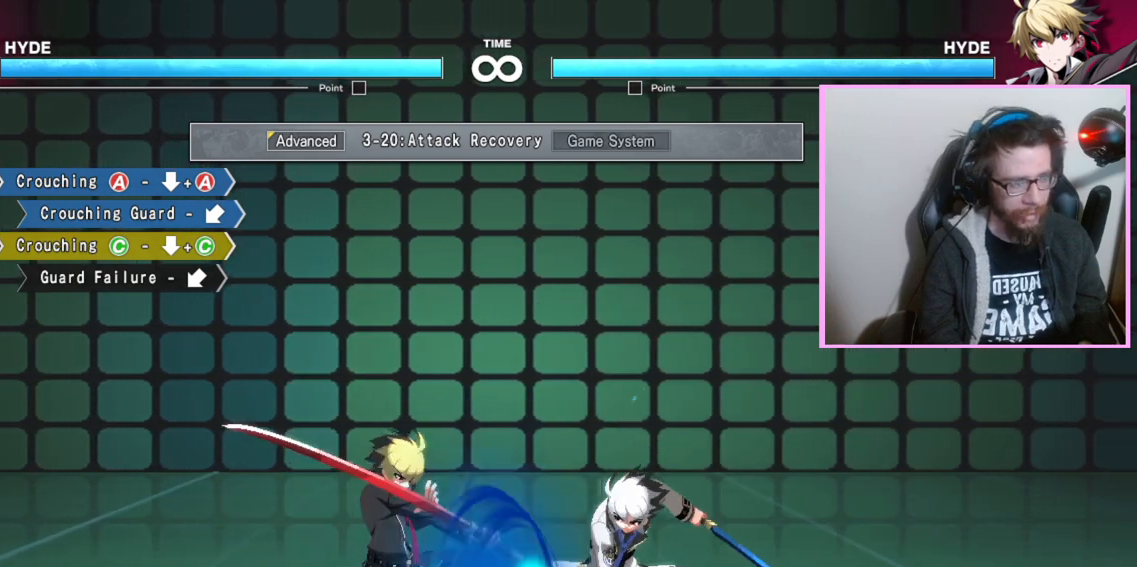
{"buttons": [], "events": []}
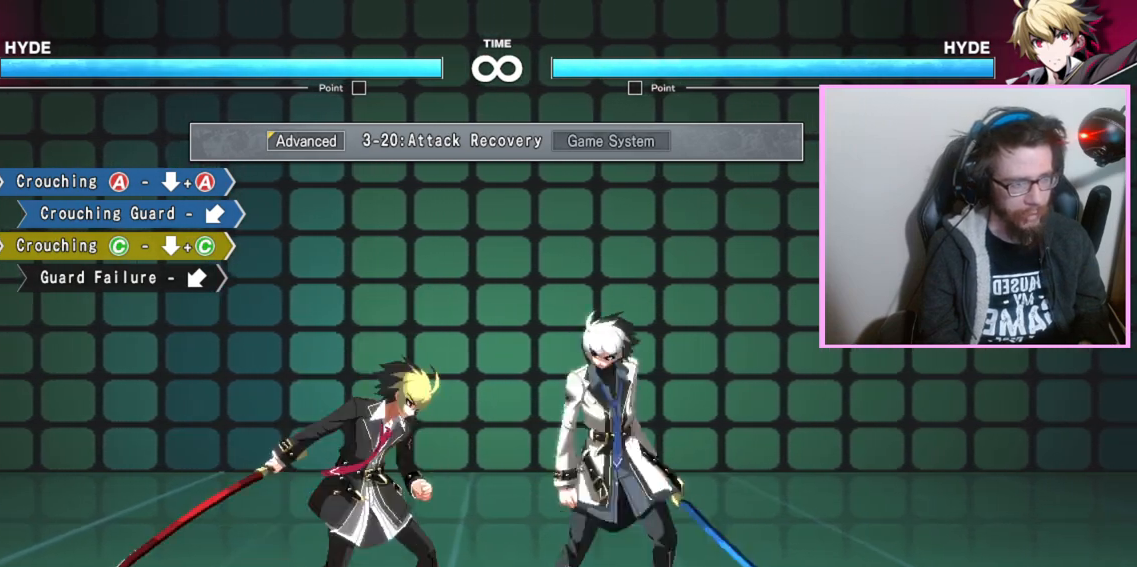
{"buttons": [], "events": []}
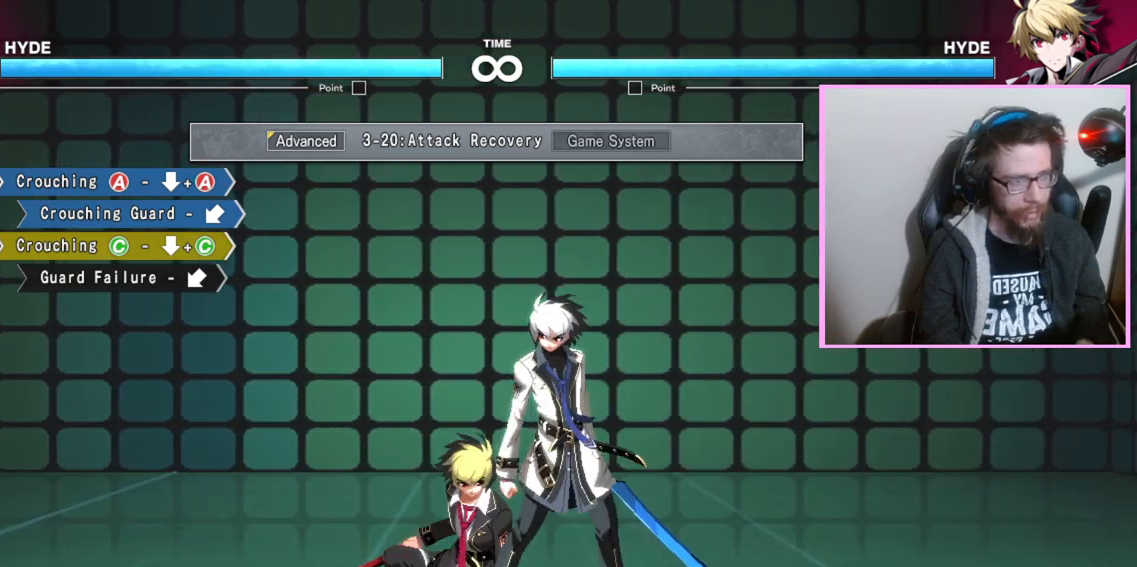
{"buttons": [], "events": [[83, "C", "down"], [150, "C", "up"]]}